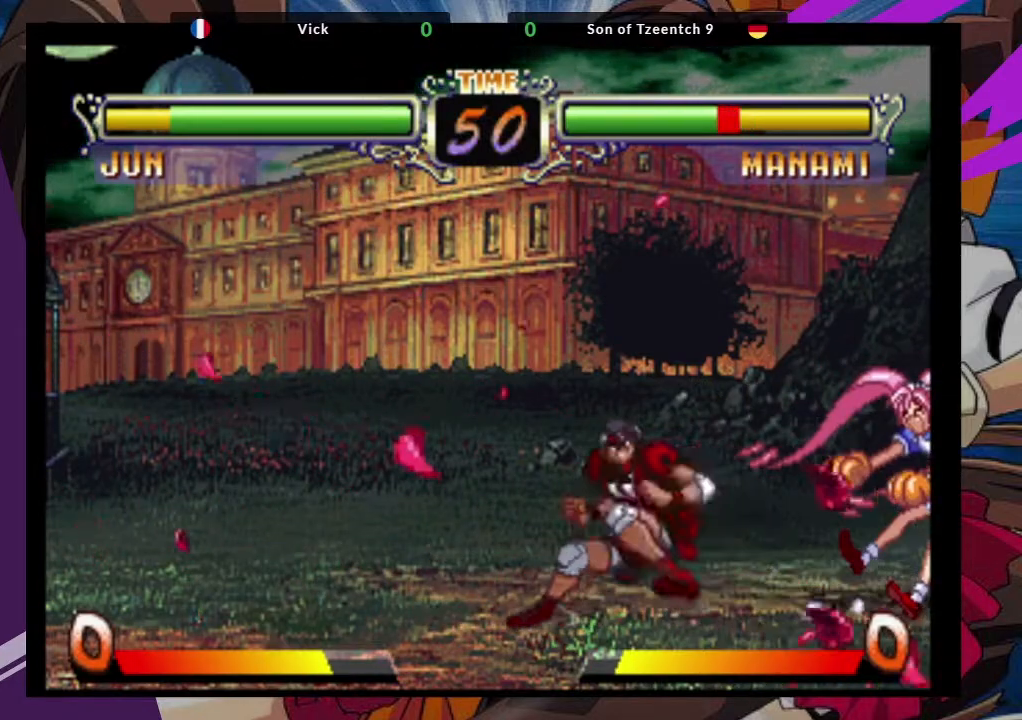
Gameplay with a controller (arcade stick); each line is a JSON object with the inputs held at the frame after it (dt_ms = milliseconds from this image to that frame). "events" lists button and stick changes between this image and that frame as [ms after this image, input, new state], when the widget could be followed in between. Not read: L3 R3.
{"dt_ms": 500, "buttons": [], "left_stick": "down-left", "events": [[17, "CIRCLE", "down"], [50, "CIRCLE", "up"], [117, "CIRCLE", "down"], [200, "CIRCLE", "up"], [217, "CIRCLE", "down"], [367, "CIRCLE", "up"]]}
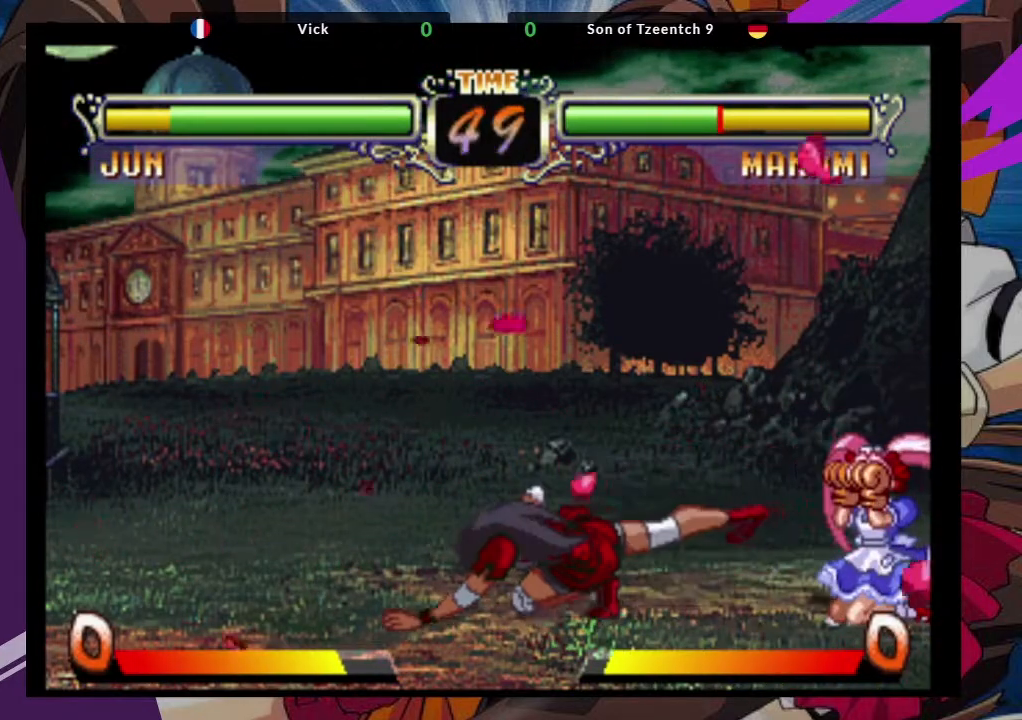
{"dt_ms": 500, "buttons": [], "left_stick": "center", "events": [[67, "left_stick", "up-right"], [283, "CROSS", "down"], [400, "left_stick", "center"], [417, "CROSS", "up"]]}
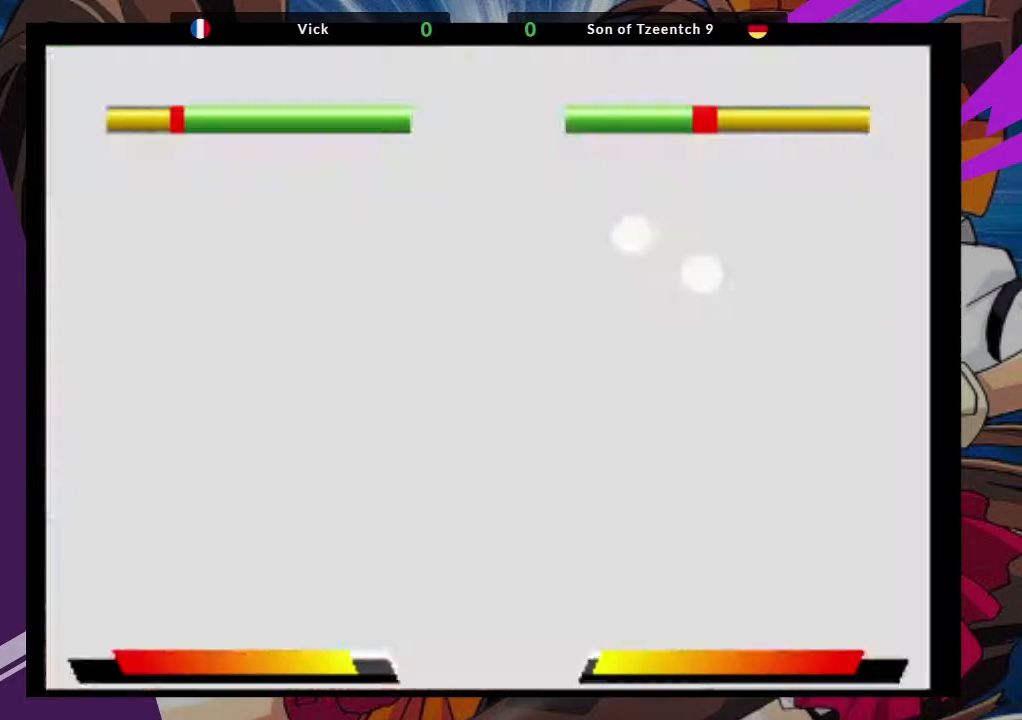
{"dt_ms": 500, "buttons": [], "left_stick": "center", "events": [[17, "TRIANGLE", "down"], [117, "TRIANGLE", "up"]]}
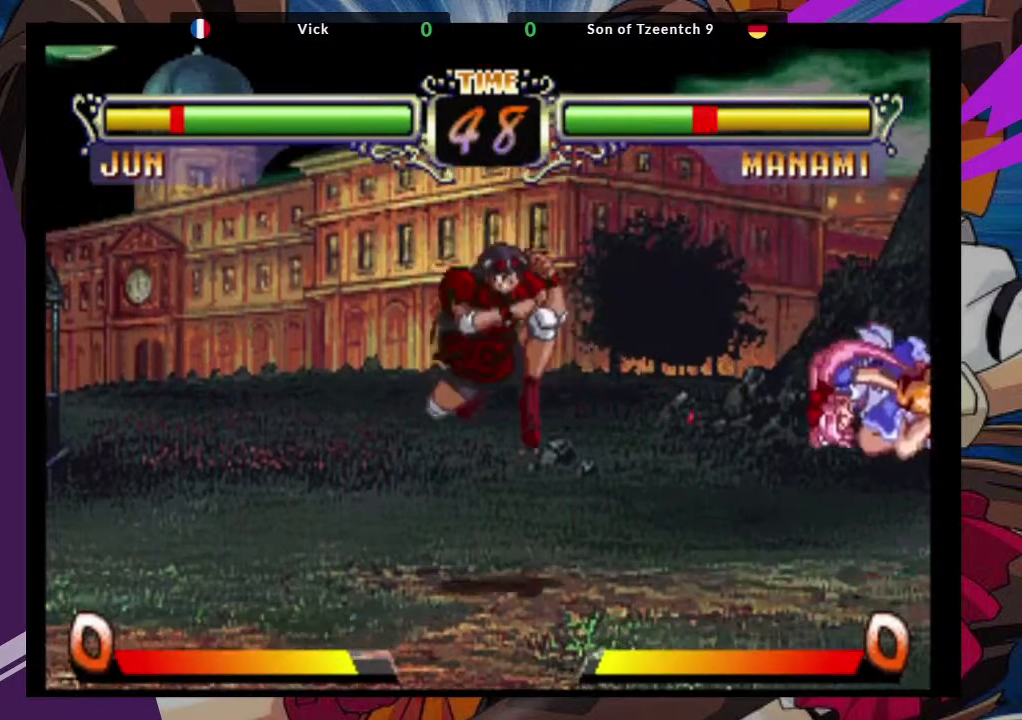
{"dt_ms": 500, "buttons": ["TRIANGLE"], "left_stick": "center", "events": [[100, "left_stick", "right"], [183, "left_stick", "up-right"], [283, "CROSS", "down"], [383, "left_stick", "center"], [417, "CROSS", "up"], [467, "TRIANGLE", "down"]]}
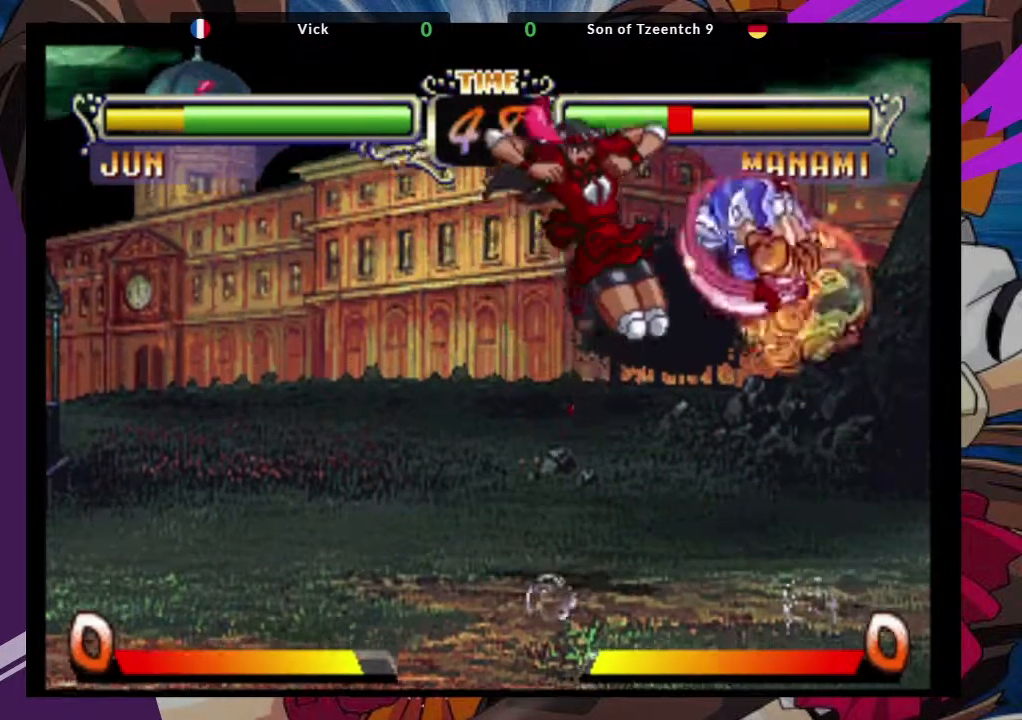
{"dt_ms": 500, "buttons": [], "left_stick": "center", "events": [[100, "TRIANGLE", "up"]]}
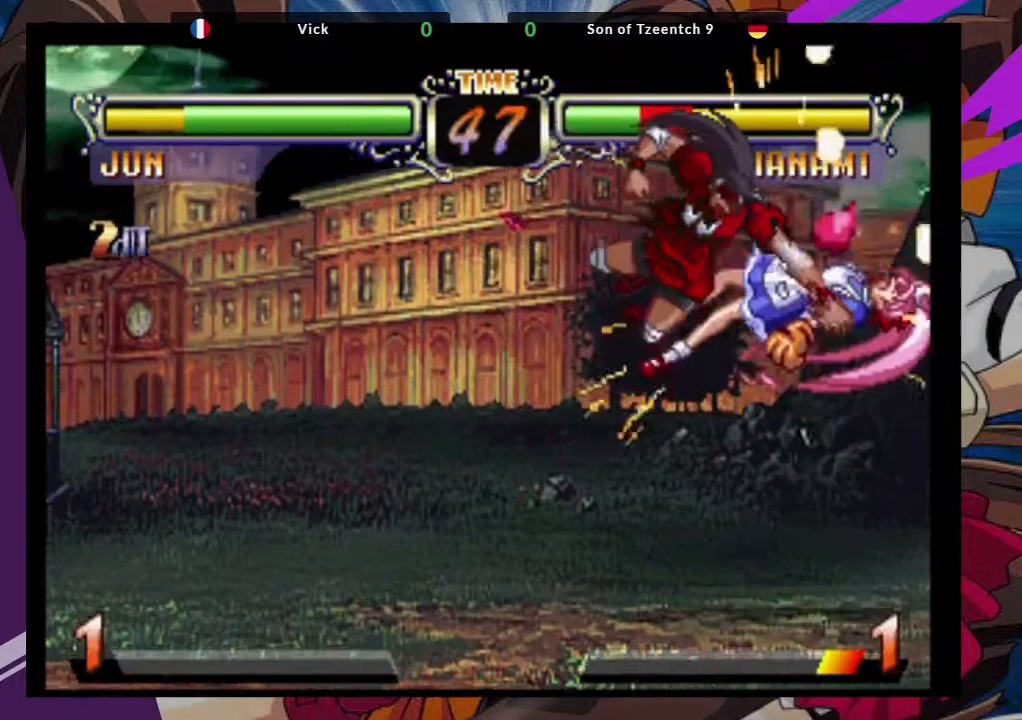
{"dt_ms": 500, "buttons": [], "left_stick": "down", "events": [[283, "SQUARE", "down"], [433, "SQUARE", "up"], [500, "left_stick", "down"]]}
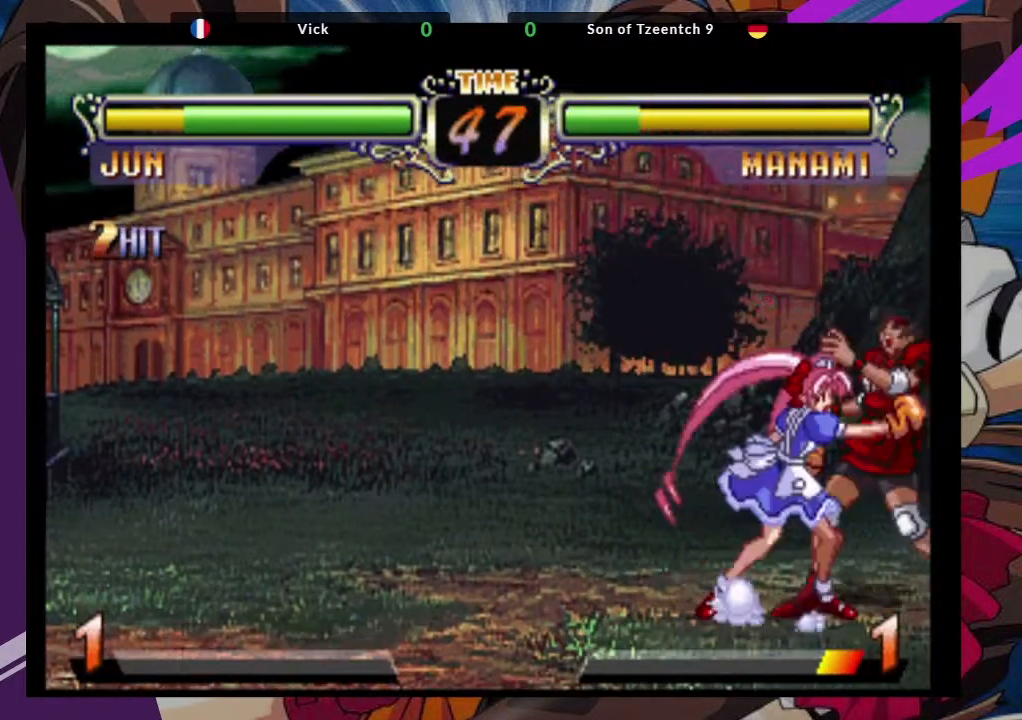
{"dt_ms": 500, "buttons": [], "left_stick": "down-left", "events": [[17, "left_stick", "down-left"], [117, "SQUARE", "down"], [283, "SQUARE", "up"]]}
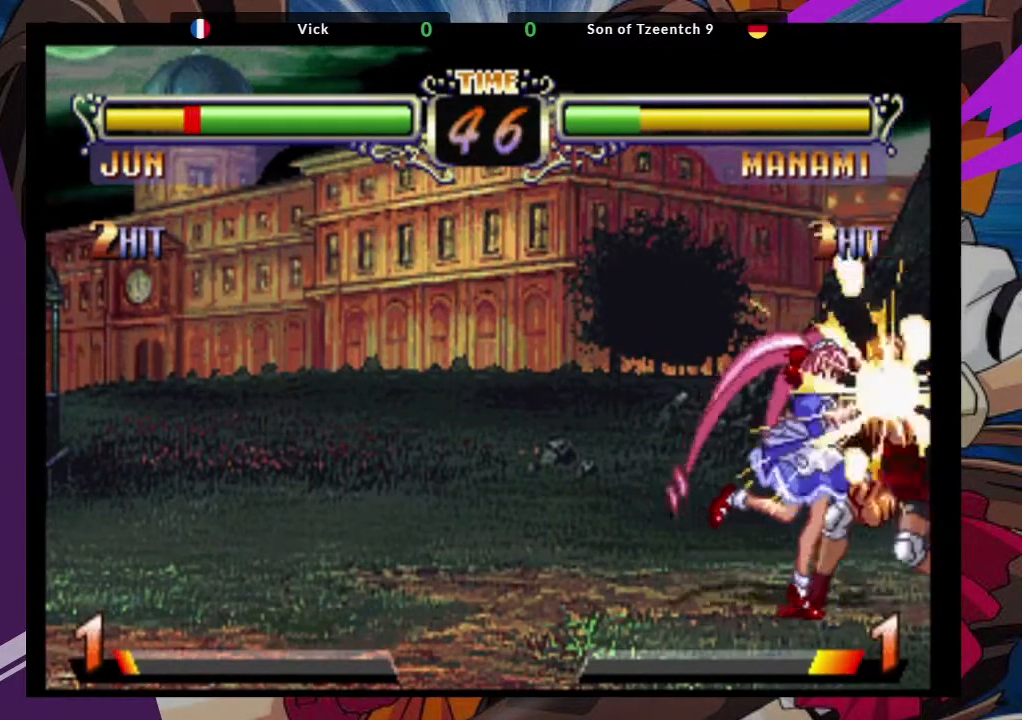
{"dt_ms": 500, "buttons": [], "left_stick": "right", "events": [[83, "left_stick", "center"], [233, "left_stick", "right"]]}
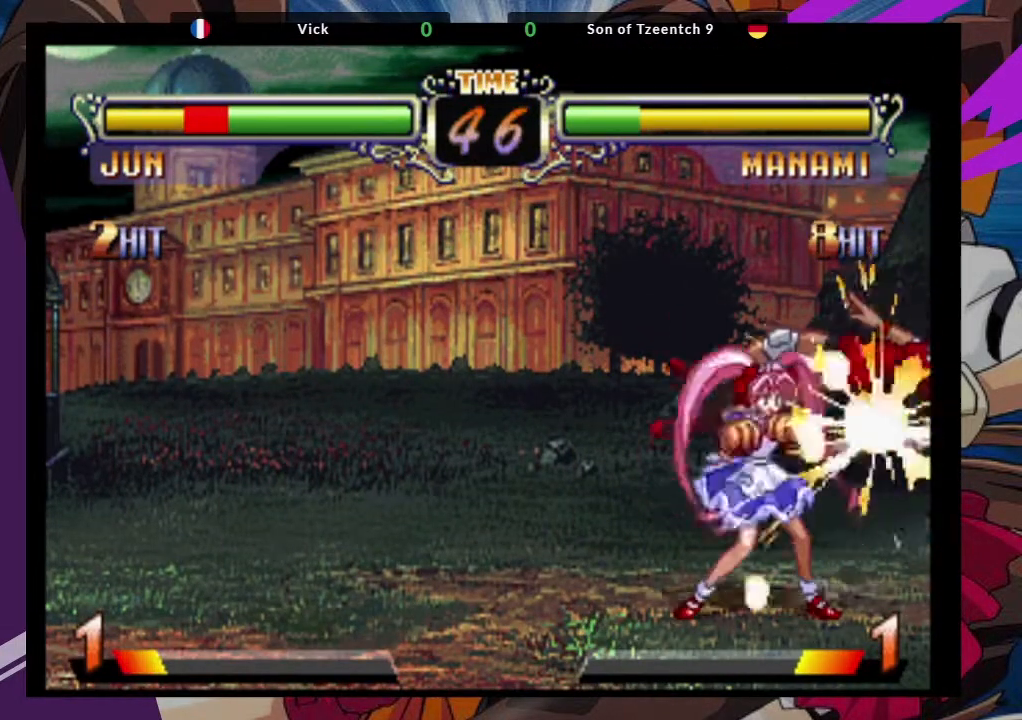
{"dt_ms": 500, "buttons": ["SQUARE"], "left_stick": "right", "events": [[317, "SQUARE", "down"]]}
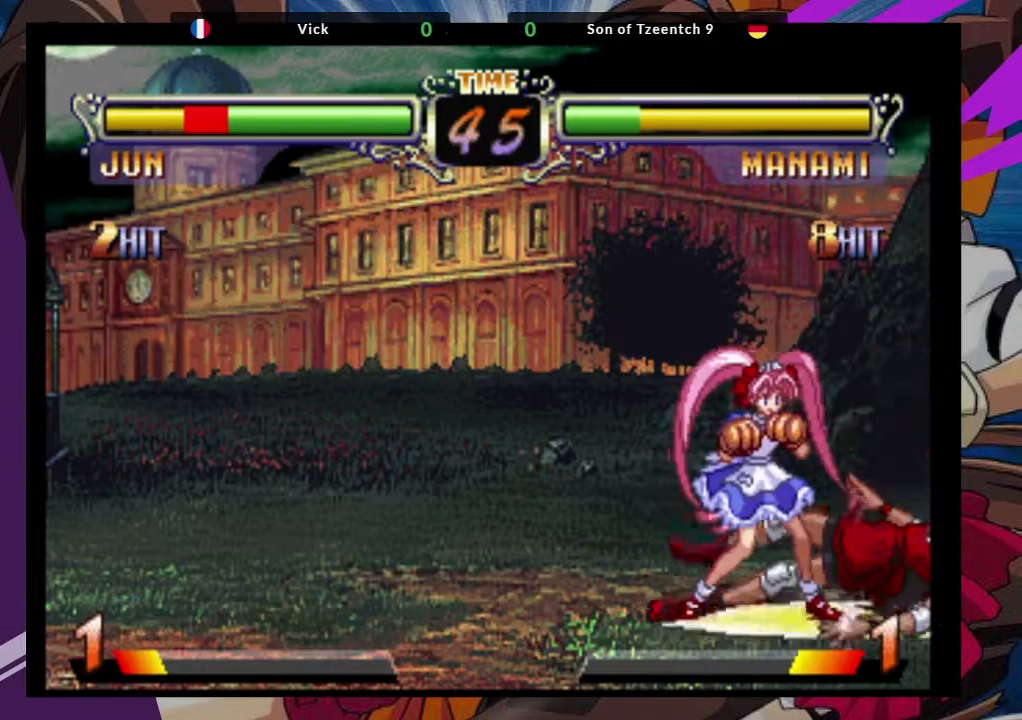
{"dt_ms": 500, "buttons": [], "left_stick": "right", "events": [[17, "SQUARE", "up"], [100, "CROSS", "down"], [283, "SQUARE", "down"], [317, "CROSS", "up"], [433, "SQUARE", "up"]]}
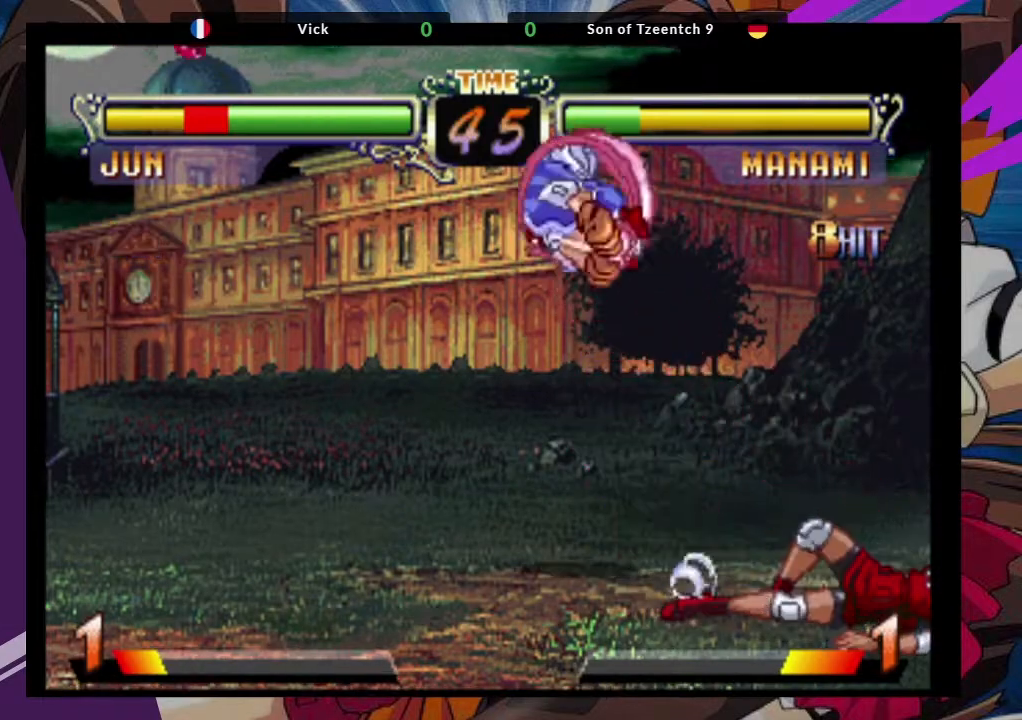
{"dt_ms": 500, "buttons": [], "left_stick": "up-right", "events": [[467, "left_stick", "up-right"]]}
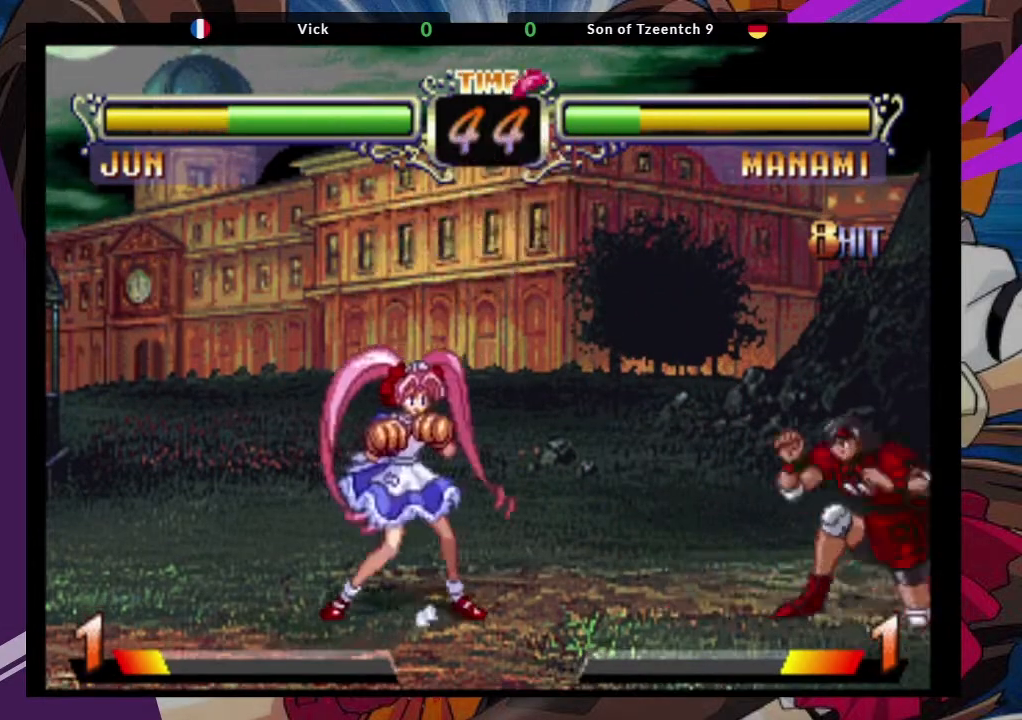
{"dt_ms": 500, "buttons": [], "left_stick": "center", "events": [[333, "CROSS", "down"], [417, "left_stick", "center"], [467, "CROSS", "up"]]}
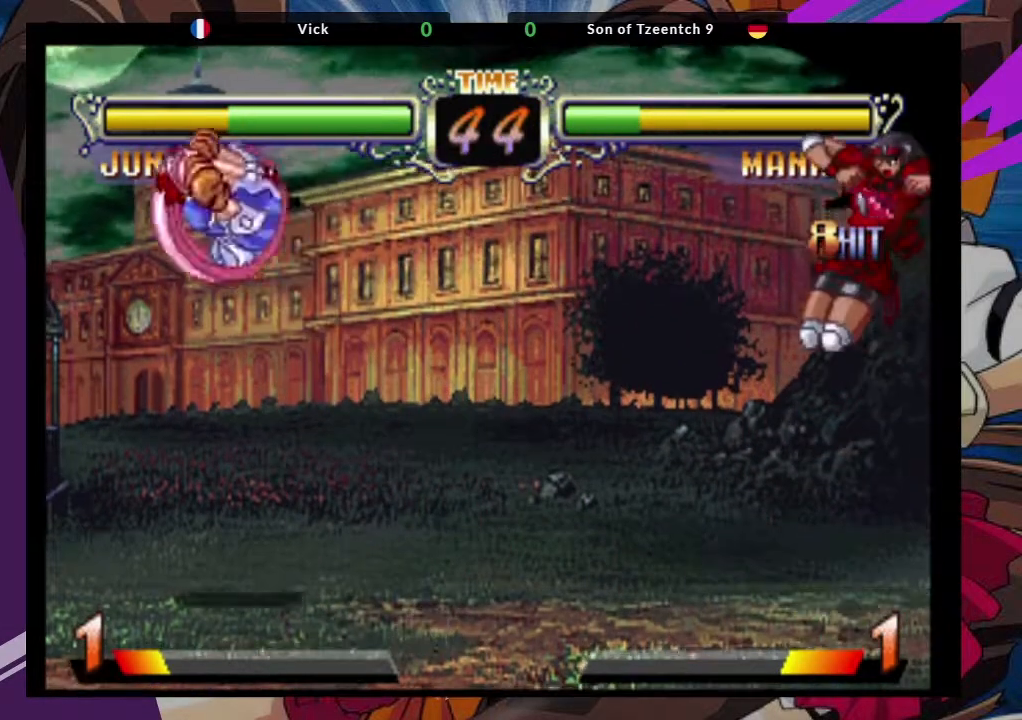
{"dt_ms": 1000, "buttons": [], "left_stick": "down-left"}
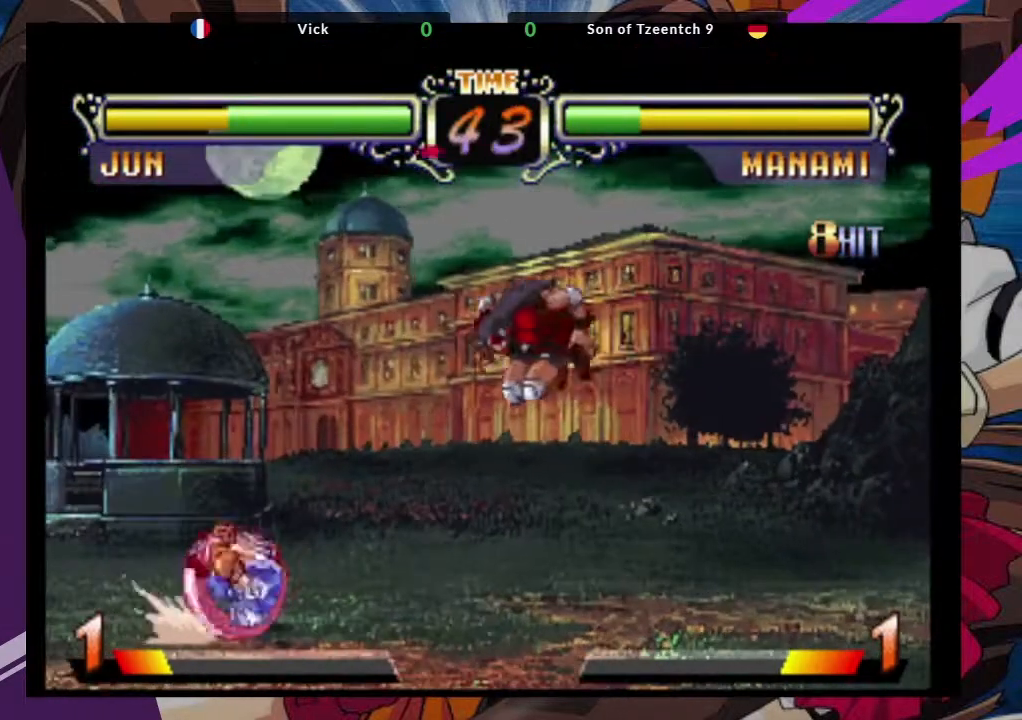
{"dt_ms": 500, "buttons": ["CROSS"], "left_stick": "center", "events": [[117, "left_stick", "left"], [250, "left_stick", "up-left"], [400, "CROSS", "down"], [467, "left_stick", "center"]]}
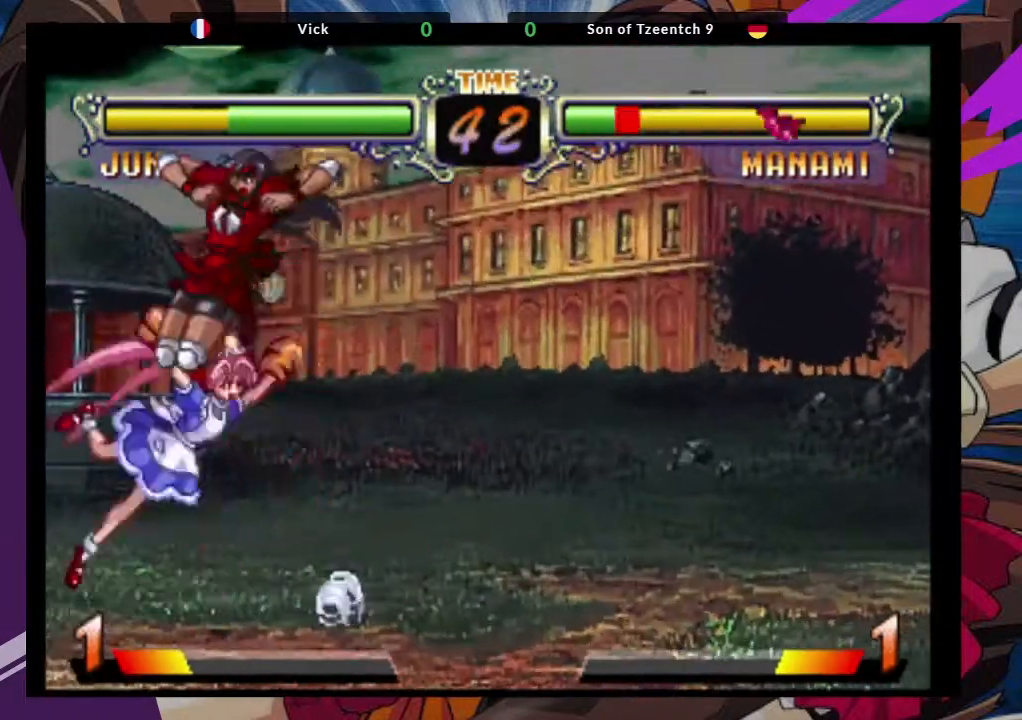
{"dt_ms": 500, "buttons": [], "left_stick": "center", "events": [[33, "CROSS", "up"], [83, "left_stick", "down-left"], [117, "TRIANGLE", "down"], [267, "TRIANGLE", "up"], [450, "left_stick", "center"]]}
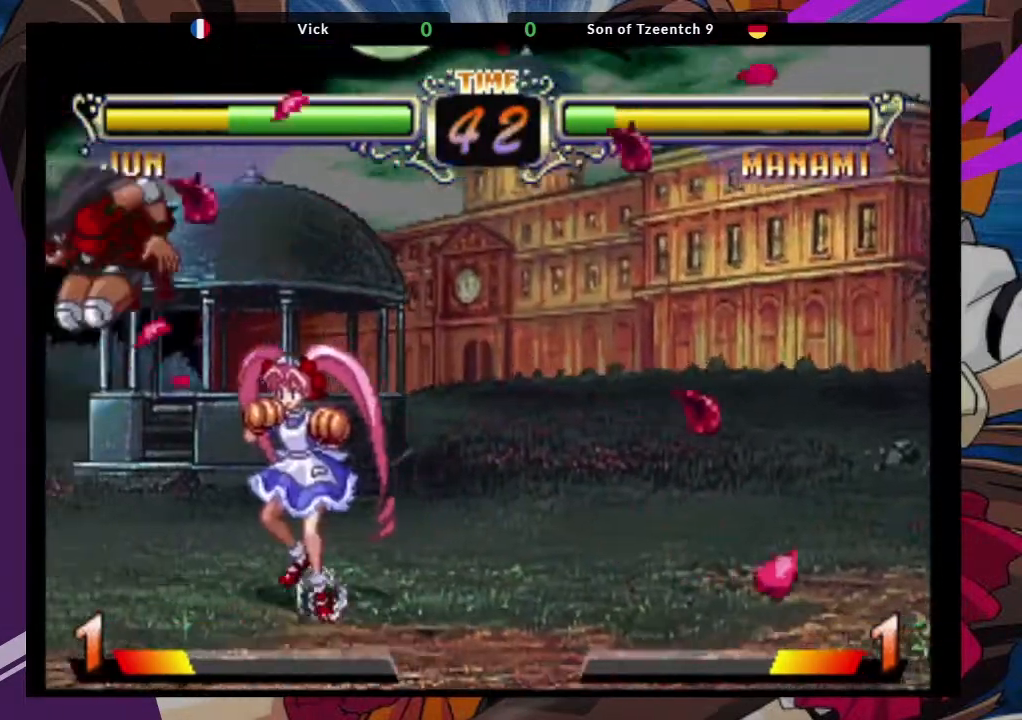
{"dt_ms": 500, "buttons": [], "left_stick": "center", "events": [[167, "left_stick", "up-right"], [317, "CROSS", "down"], [400, "left_stick", "center"], [433, "CROSS", "up"]]}
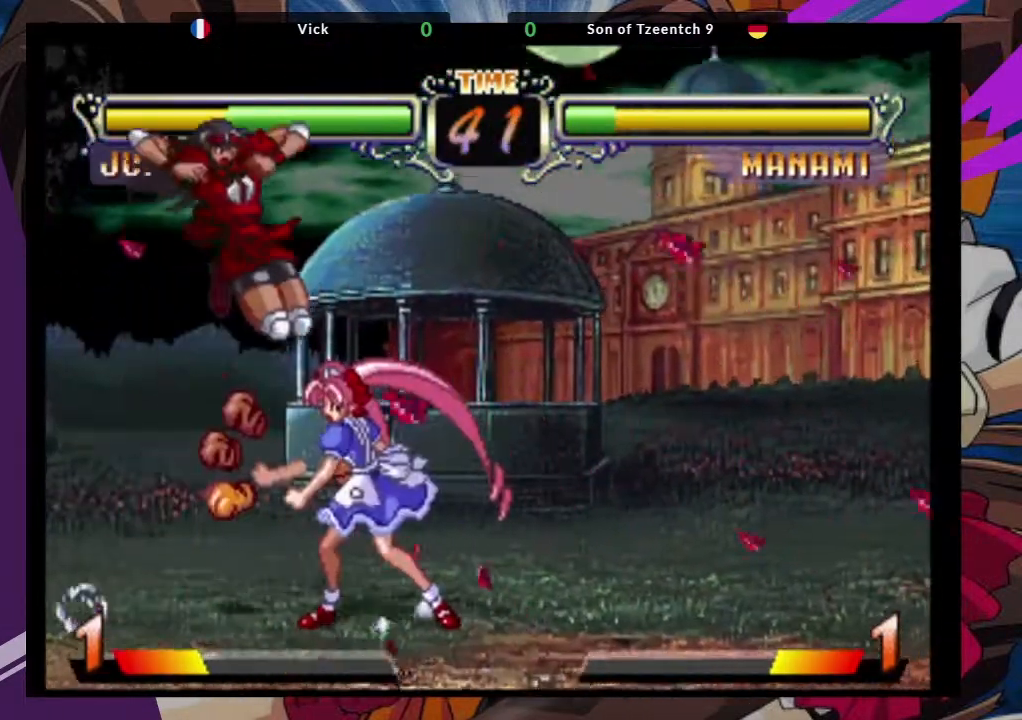
{"dt_ms": 500, "buttons": [], "left_stick": "down-right", "events": [[17, "TRIANGLE", "down"], [100, "TRIANGLE", "up"], [100, "left_stick", "down-right"], [233, "TRIANGLE", "down"], [333, "TRIANGLE", "up"]]}
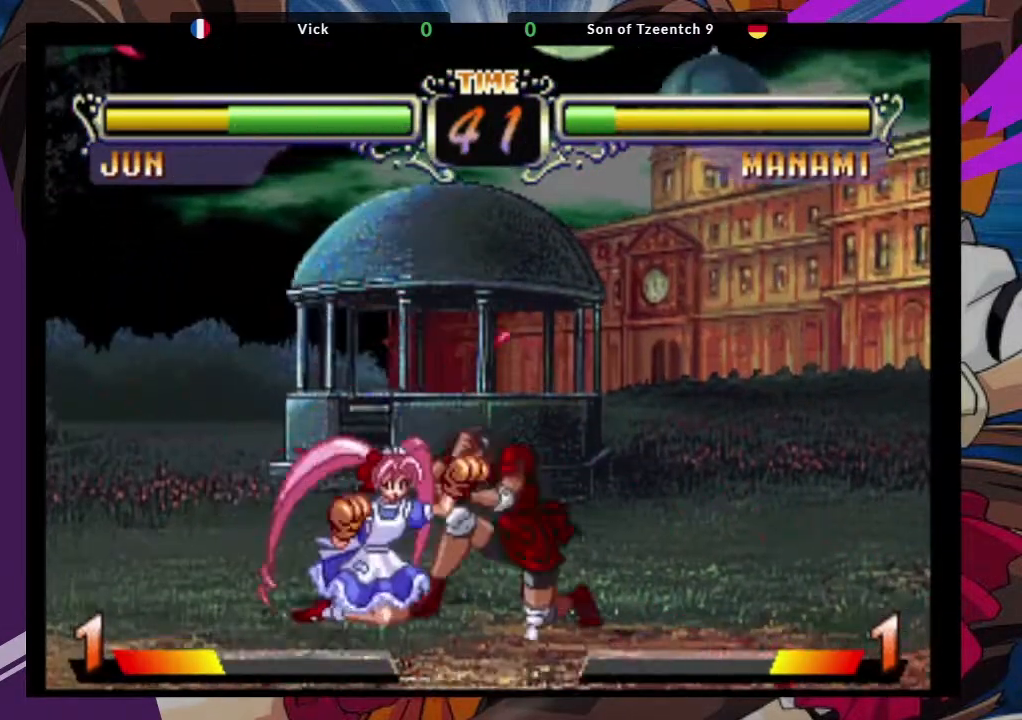
{"dt_ms": 500, "buttons": [], "left_stick": "down-right", "events": [[17, "left_stick", "center"], [117, "left_stick", "down-left"], [150, "SQUARE", "down"], [250, "left_stick", "down-right"], [283, "SQUARE", "up"], [350, "SQUARE", "down"], [467, "SQUARE", "up"]]}
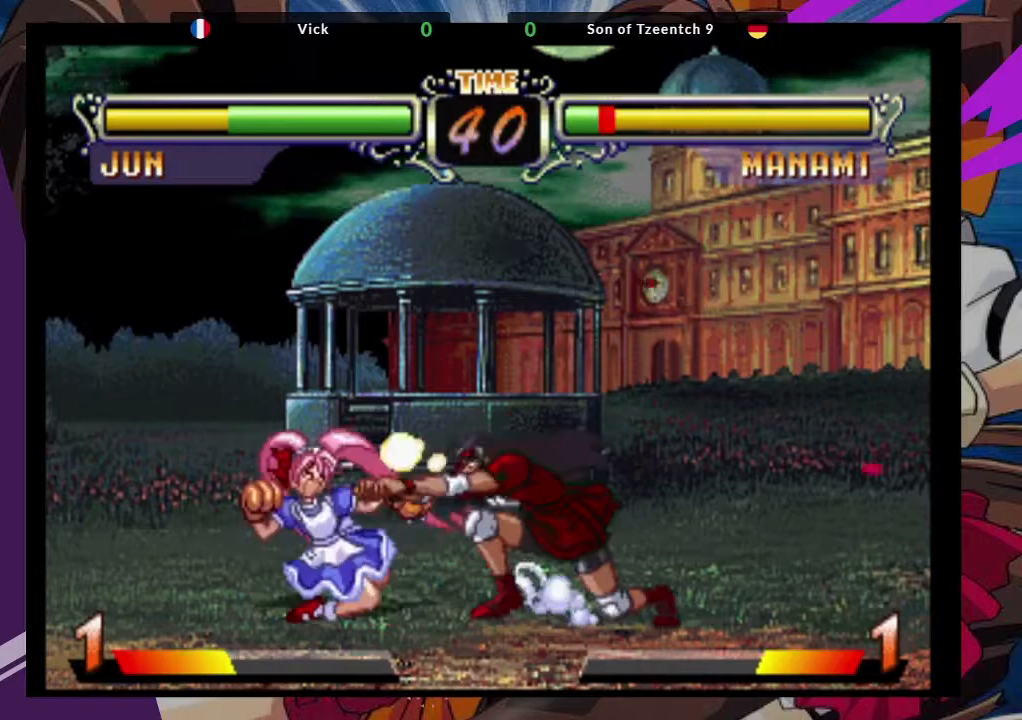
{"dt_ms": 500, "buttons": [], "left_stick": "up-left", "events": [[83, "SQUARE", "down"], [217, "SQUARE", "up"], [433, "left_stick", "up-left"]]}
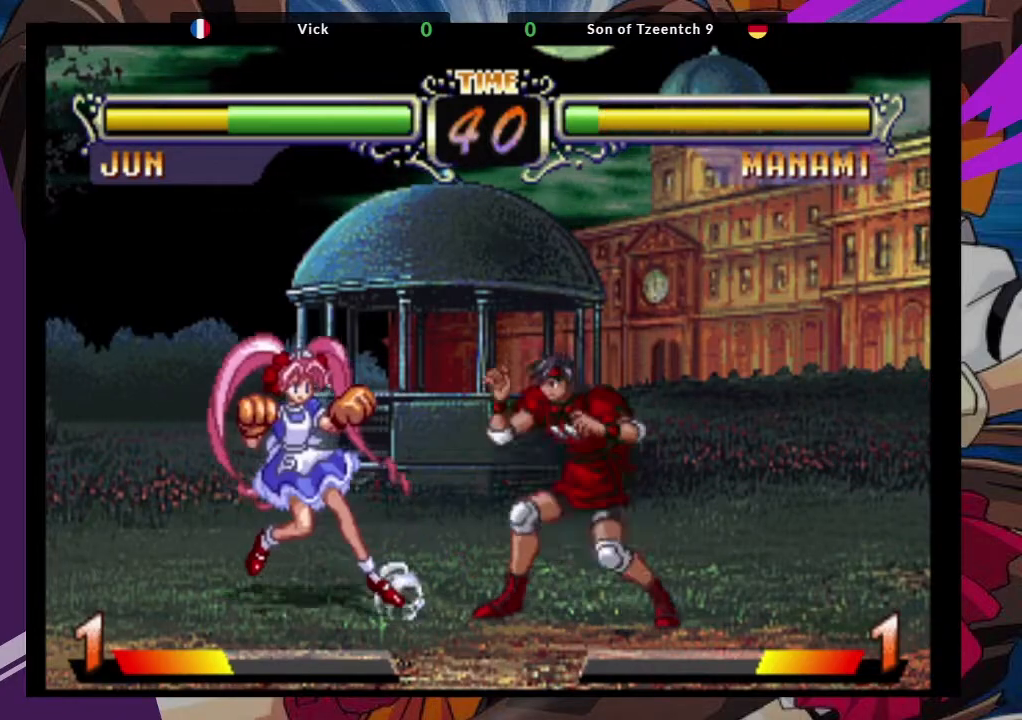
{"dt_ms": 500, "buttons": ["TRIANGLE"], "left_stick": "down-left", "events": [[100, "CROSS", "down"], [133, "left_stick", "down-left"], [150, "CROSS", "up"], [217, "CROSS", "down"], [317, "CROSS", "up"], [483, "TRIANGLE", "down"]]}
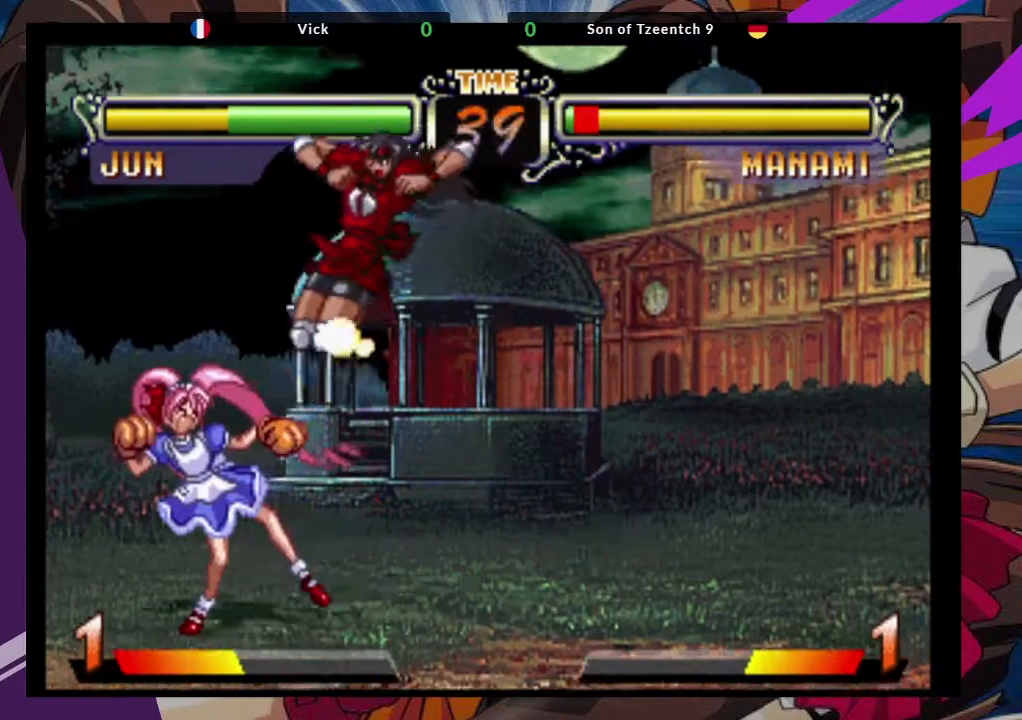
{"dt_ms": 500, "buttons": ["SQUARE"], "left_stick": "down-right", "events": [[100, "TRIANGLE", "up"], [333, "left_stick", "down-right"], [500, "SQUARE", "down"]]}
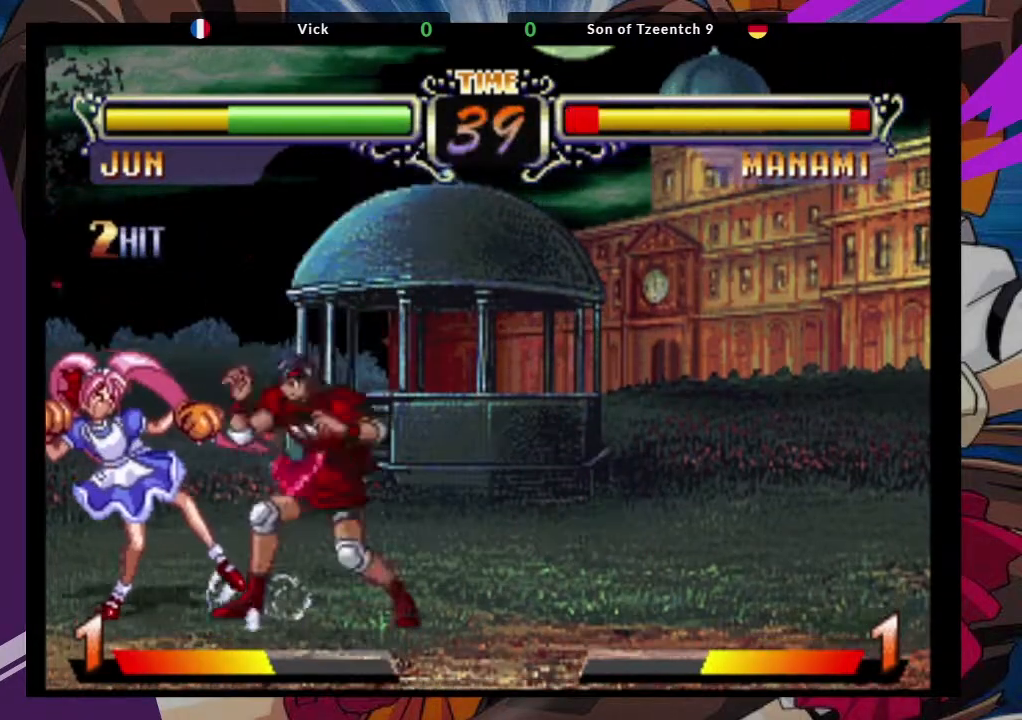
{"dt_ms": 500, "buttons": ["CIRCLE"], "left_stick": "down-right", "events": [[150, "SQUARE", "up"], [350, "CIRCLE", "down"], [450, "CIRCLE", "up"], [500, "CIRCLE", "down"]]}
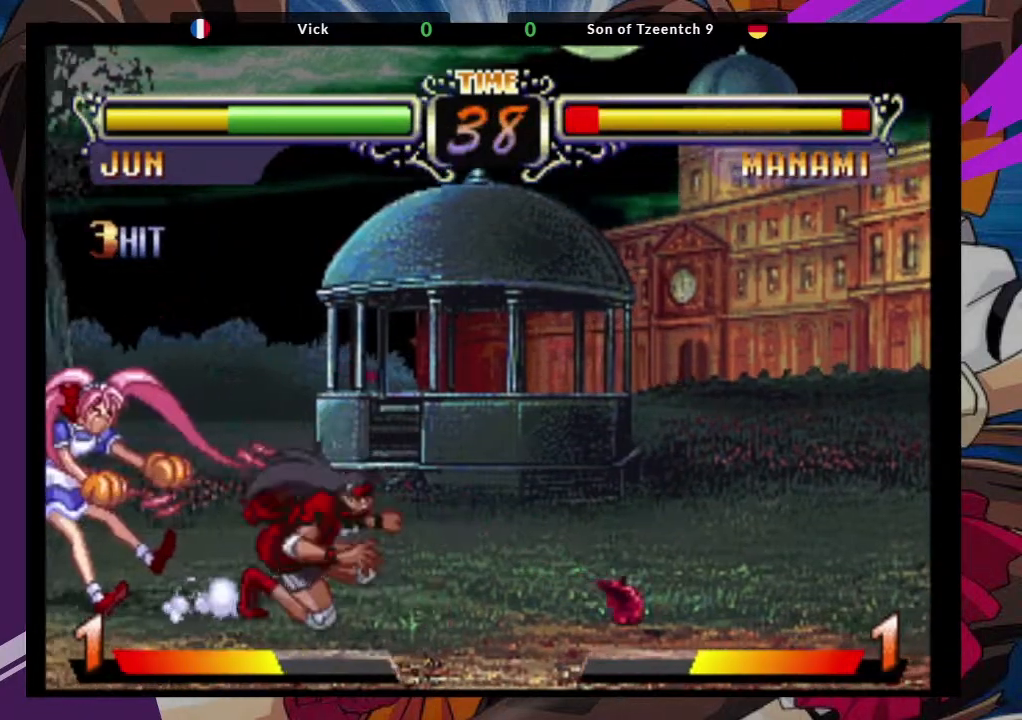
{"dt_ms": 500, "buttons": [], "left_stick": "center", "events": [[117, "CIRCLE", "up"], [167, "CIRCLE", "down"], [300, "CIRCLE", "up"], [483, "left_stick", "center"]]}
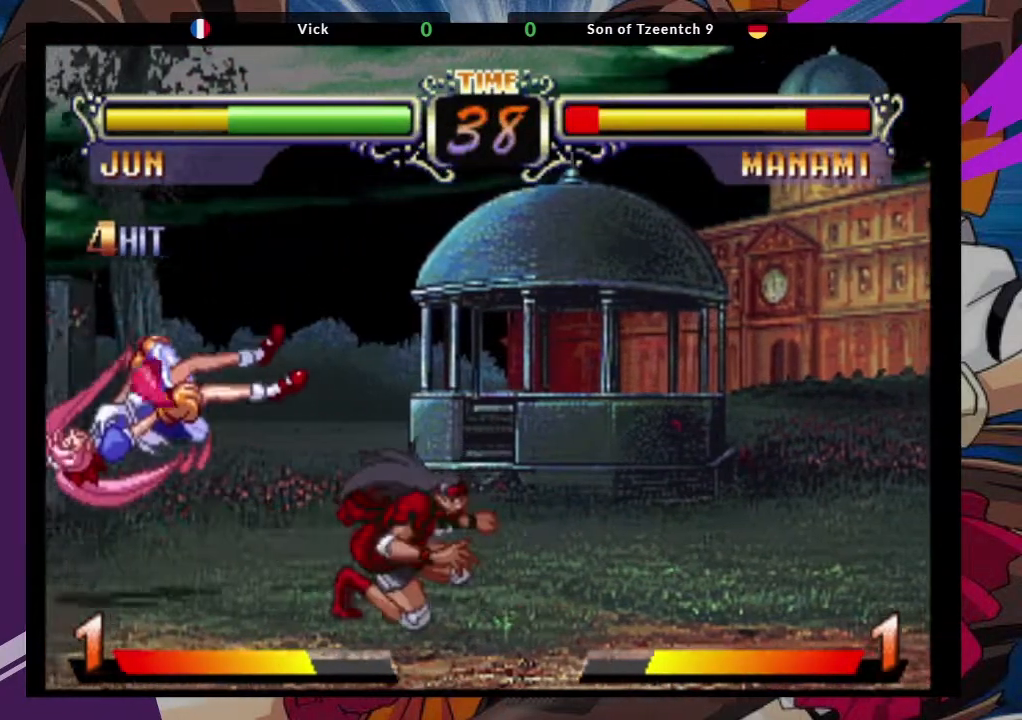
{"dt_ms": 500, "buttons": [], "left_stick": "left", "events": [[150, "left_stick", "left"]]}
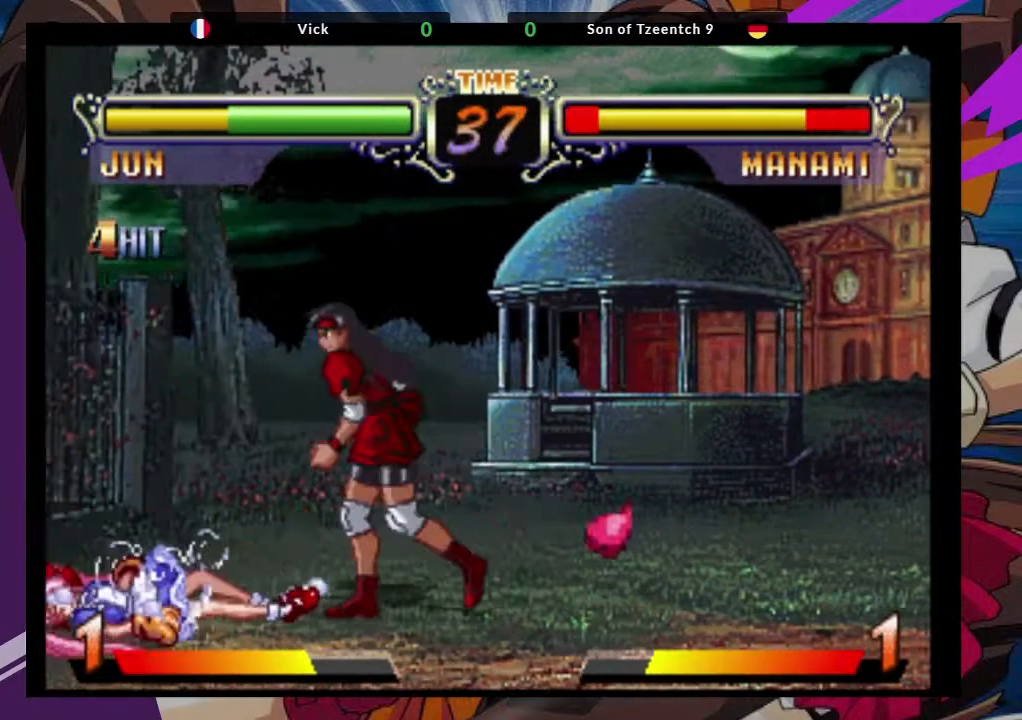
{"dt_ms": 500, "buttons": [], "left_stick": "down-left", "events": [[83, "left_stick", "center"], [167, "left_stick", "up-left"], [250, "CROSS", "down"], [350, "left_stick", "center"], [367, "CROSS", "up"], [450, "left_stick", "down-left"]]}
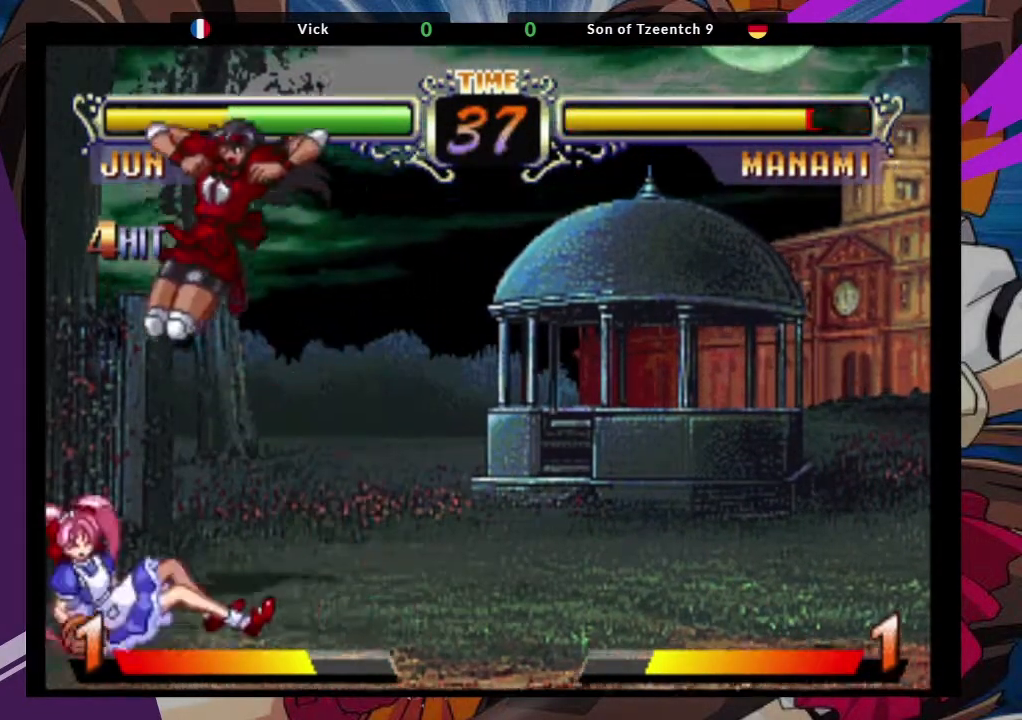
{"dt_ms": 500, "buttons": [], "left_stick": "right", "events": [[50, "TRIANGLE", "down"], [150, "TRIANGLE", "up"], [233, "left_stick", "center"], [433, "left_stick", "right"]]}